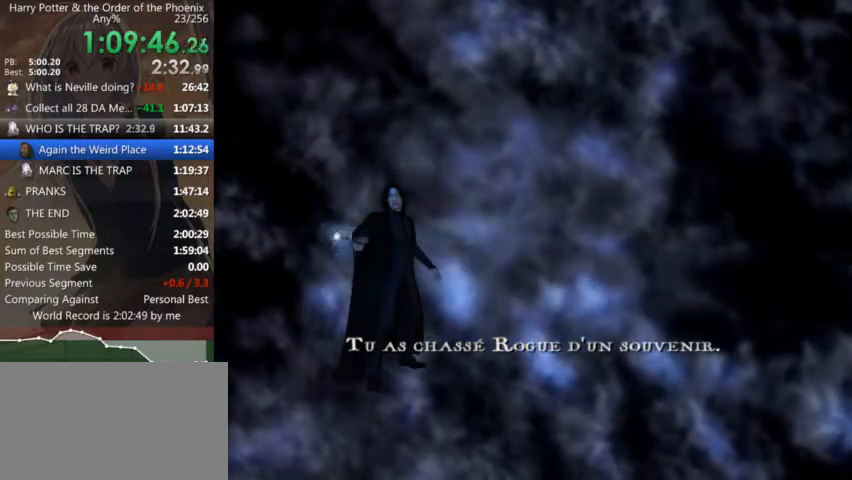
Gameplay with keyboard and mouse; each line is a JSON object with the keys and mouse buttons held at the frame after it. "events" lists presses ("down") and releases ("up") of "a", "c", "ctrl", "d", "down", "escape", "left", "return", "right", "s", "shift_l", "shift_r", "space", "tab", "up", "w", "mouse_left" and "mouse_right" between this image and that frame as [ms after this image, input, new state], when the widget could be followed in between. "mouse_left", "mouse_right" = the "left", "right" buttons of the "mouse" list. No other keys are recorded. Mouse movement is not recorded.
{"keys": [], "mouse": [], "events": [[34, "right", "up"], [100, "right", "down"], [167, "right", "up"], [234, "right", "down"], [334, "right", "up"], [400, "right", "down"], [467, "right", "up"]]}
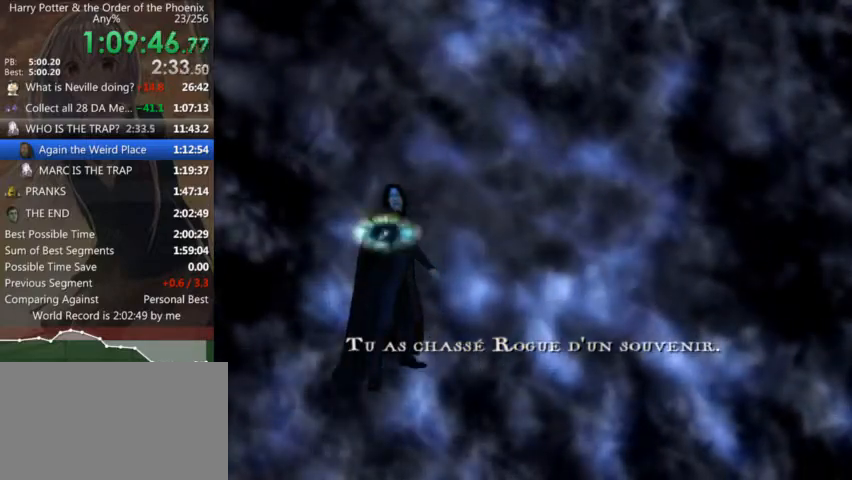
{"keys": ["right"], "mouse": [], "events": [[67, "right", "down"], [134, "right", "up"], [200, "right", "down"], [234, "right", "up"], [300, "right", "down"], [367, "right", "up"], [467, "right", "down"]]}
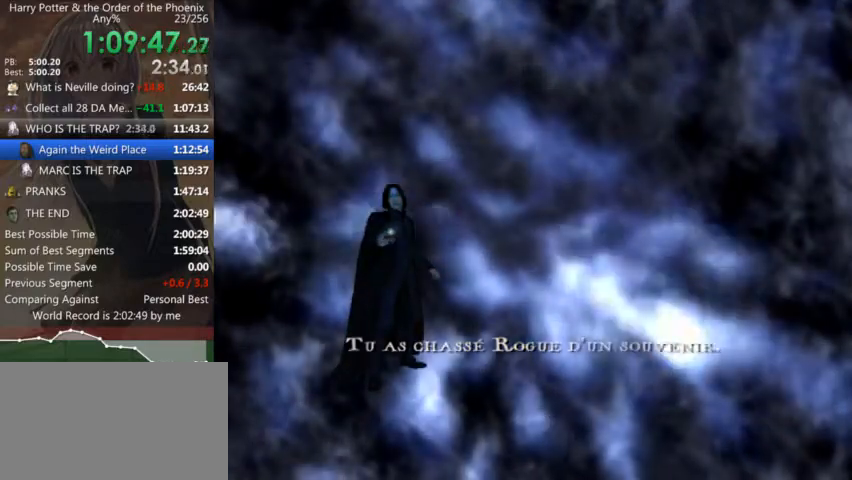
{"keys": [], "mouse": [], "events": [[34, "right", "up"], [100, "right", "down"], [167, "right", "up"], [200, "right", "down"], [300, "right", "up"], [400, "right", "down"], [434, "right", "up"]]}
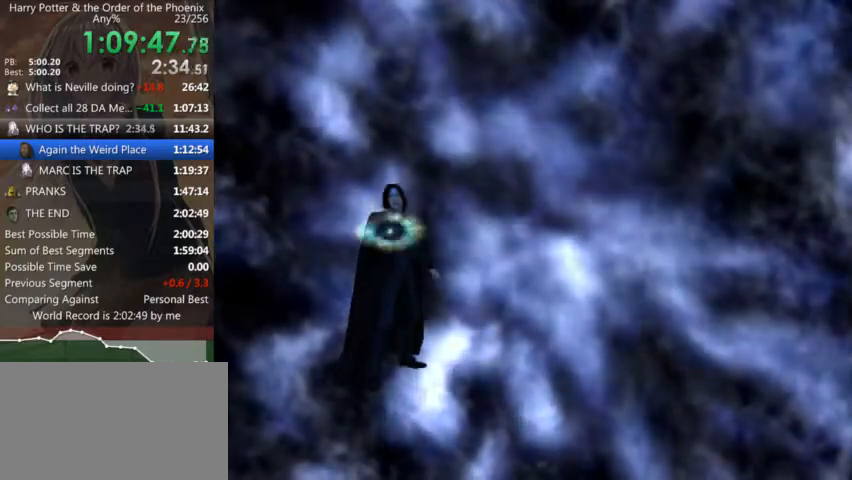
{"keys": [], "mouse": [], "events": [[34, "right", "down"], [100, "right", "up"], [167, "right", "down"], [234, "right", "up"], [334, "right", "down"], [367, "right", "up"], [467, "right", "down"], [500, "right", "up"]]}
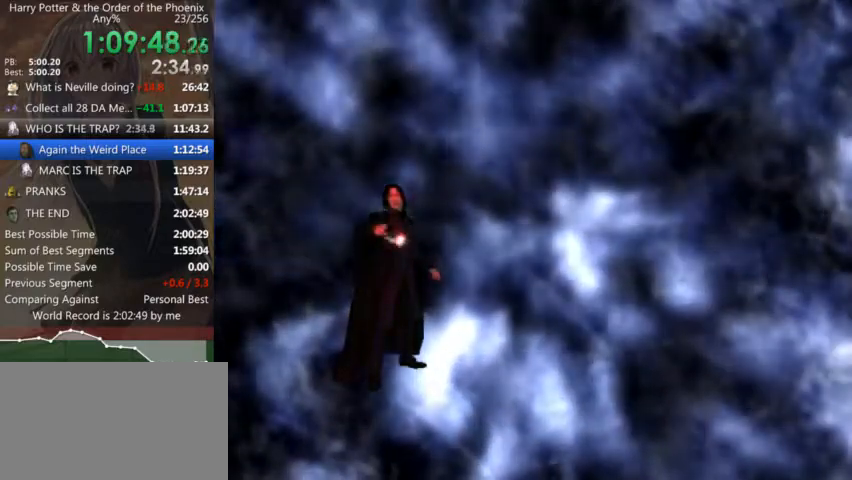
{"keys": [], "mouse": [], "events": [[100, "left", "down"], [134, "left", "up"], [234, "down", "down"], [234, "left", "down"], [300, "left", "up"], [334, "down", "up"], [434, "down", "down"], [467, "down", "up"]]}
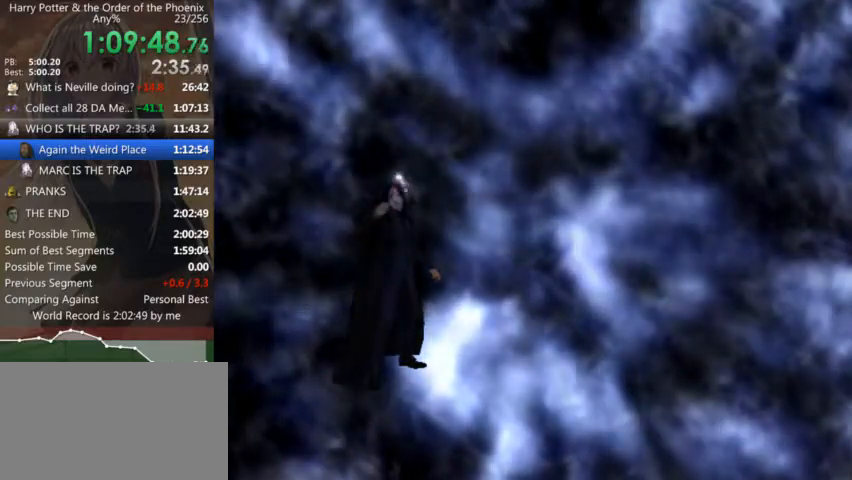
{"keys": ["down"], "mouse": [], "events": [[67, "down", "down"], [134, "down", "up"], [200, "down", "down"], [267, "down", "up"], [300, "down", "down"], [400, "down", "up"], [500, "down", "down"]]}
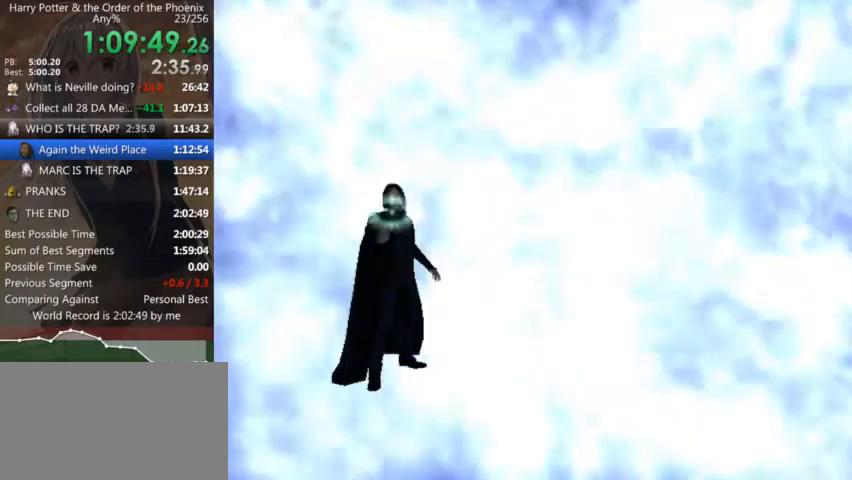
{"keys": ["left"], "mouse": [], "events": [[34, "down", "up"], [134, "down", "down"], [167, "down", "up"], [267, "down", "down"], [334, "down", "up"], [367, "left", "down"], [467, "left", "up"], [500, "left", "down"]]}
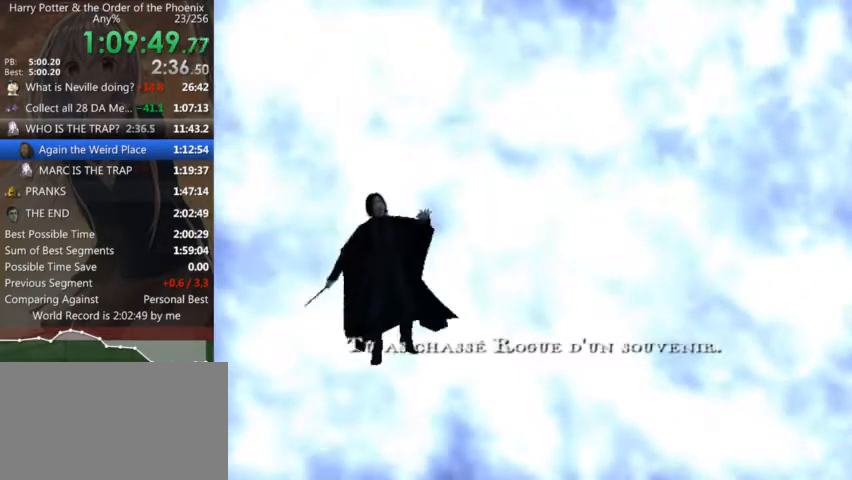
{"keys": ["left"], "mouse": [], "events": [[100, "left", "up"], [200, "left", "down"], [234, "left", "up"], [334, "left", "down"], [367, "left", "up"], [467, "left", "down"]]}
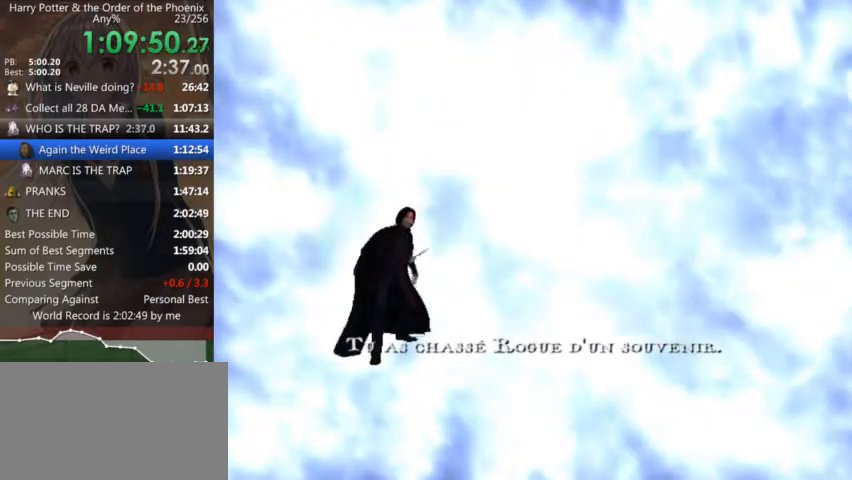
{"keys": ["down"], "mouse": [], "events": [[34, "up", "down"], [67, "left", "up"], [100, "up", "up"], [167, "up", "down"], [267, "up", "up"], [300, "up", "down"], [334, "up", "up"], [500, "down", "down"]]}
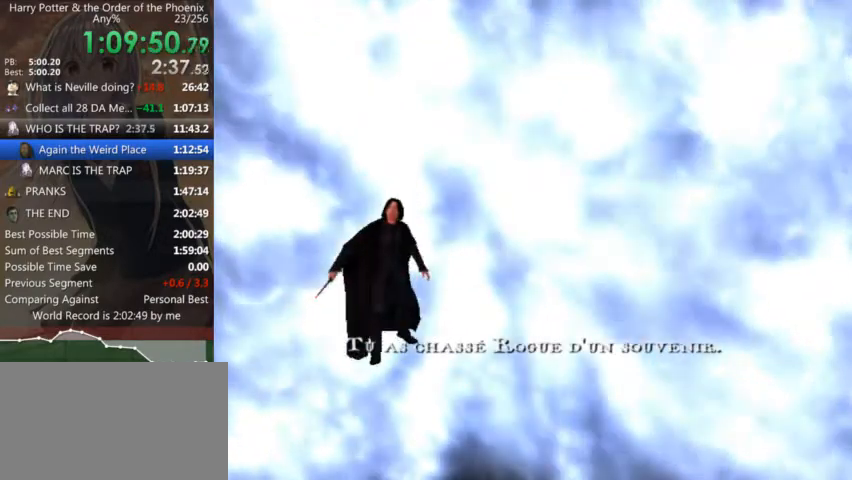
{"keys": [], "mouse": [], "events": [[34, "down", "up"], [100, "down", "down"], [167, "down", "up"], [234, "down", "down"], [334, "down", "up"], [400, "right", "down"], [500, "right", "up"]]}
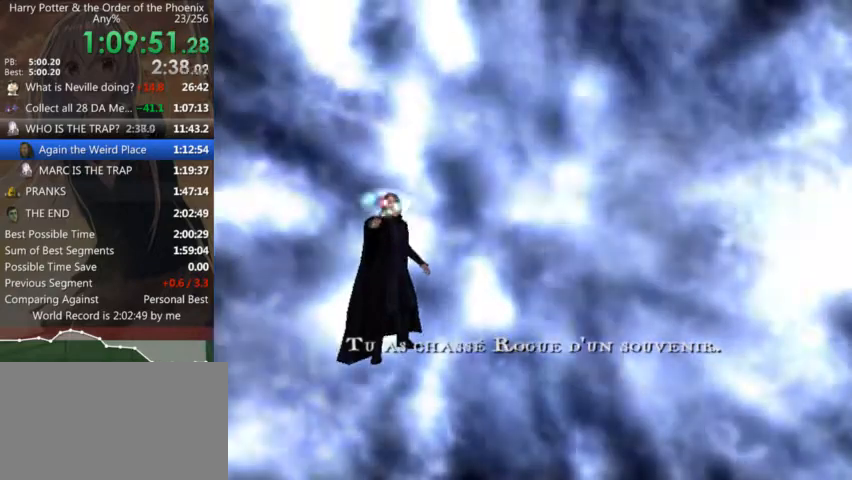
{"keys": ["right"], "mouse": [], "events": [[100, "right", "down"], [134, "right", "up"], [234, "right", "down"], [300, "right", "up"], [467, "right", "down"]]}
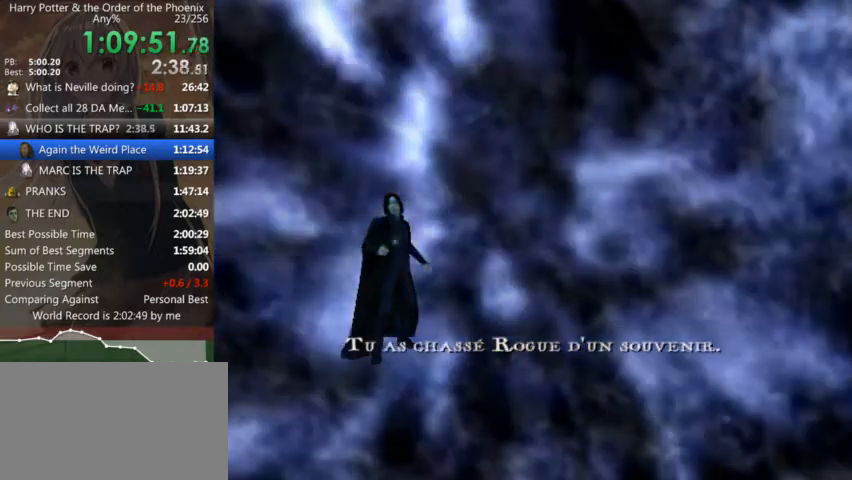
{"keys": [], "mouse": [], "events": [[34, "right", "up"], [100, "right", "down"], [167, "right", "up"], [267, "right", "down"], [300, "right", "up"], [400, "right", "down"], [434, "right", "up"]]}
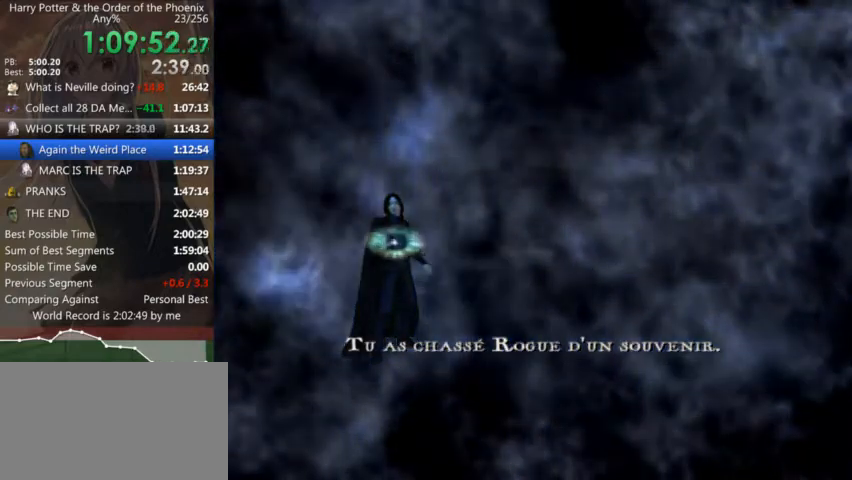
{"keys": [], "mouse": [], "events": [[34, "right", "down"], [134, "right", "up"], [167, "right", "down"], [234, "right", "up"], [334, "right", "down"], [367, "right", "up"], [467, "right", "down"], [500, "right", "up"]]}
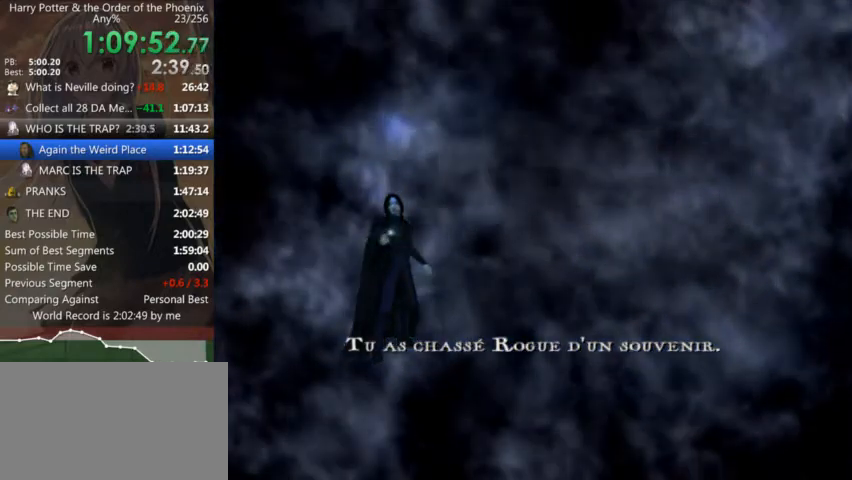
{"keys": [], "mouse": [], "events": [[100, "right", "down"], [134, "right", "up"], [234, "right", "down"], [300, "right", "up"], [400, "right", "down"], [434, "right", "up"]]}
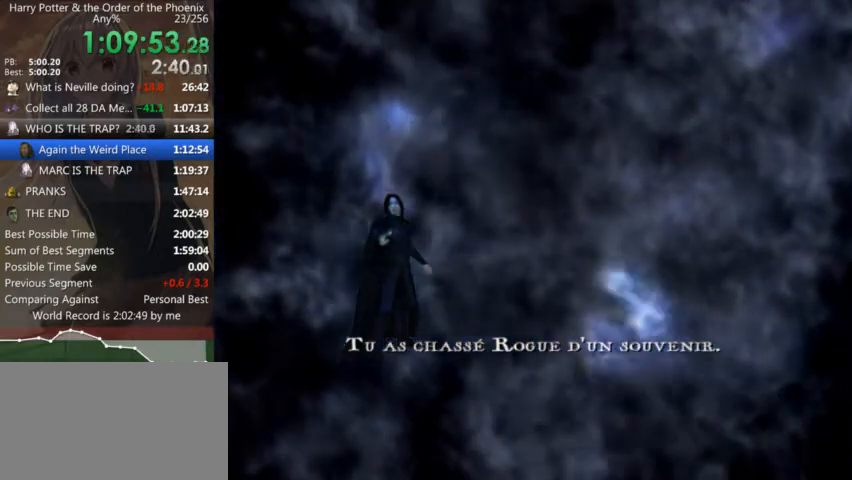
{"keys": ["left"], "mouse": [], "events": [[34, "right", "down"], [67, "right", "up"], [134, "left", "down"], [200, "left", "up"], [300, "left", "down"], [400, "left", "up"], [434, "left", "down"]]}
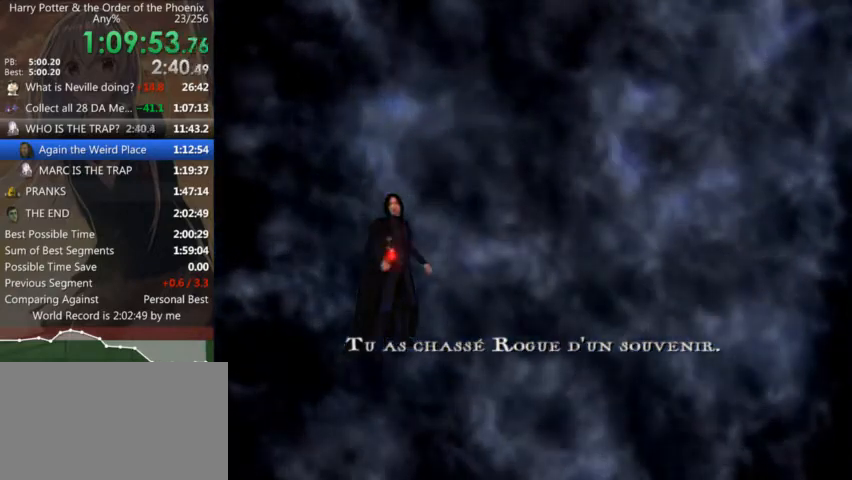
{"keys": [], "mouse": [], "events": [[34, "left", "up"], [100, "up", "down"], [167, "up", "up"], [267, "up", "down"], [334, "up", "up"], [367, "up", "down"], [467, "up", "up"]]}
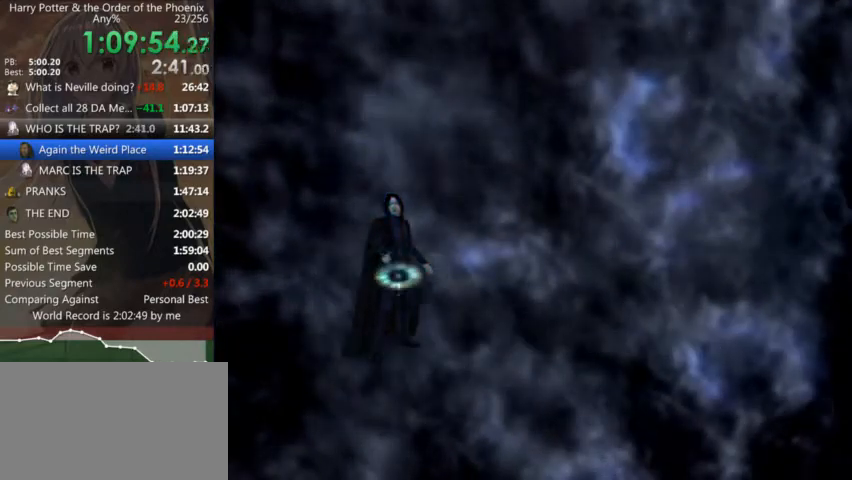
{"keys": ["up"], "mouse": [], "events": [[67, "up", "down"], [100, "up", "up"], [134, "up", "down"], [234, "up", "up"], [334, "up", "down"], [367, "up", "up"], [467, "up", "down"]]}
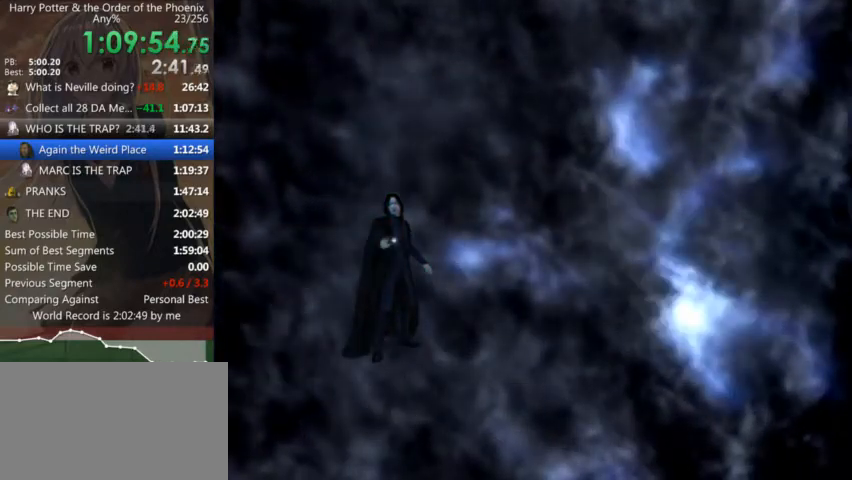
{"keys": [], "mouse": [], "events": [[34, "up", "up"], [134, "up", "down"], [167, "up", "up"], [267, "up", "down"], [300, "up", "up"], [400, "up", "down"], [434, "up", "up"]]}
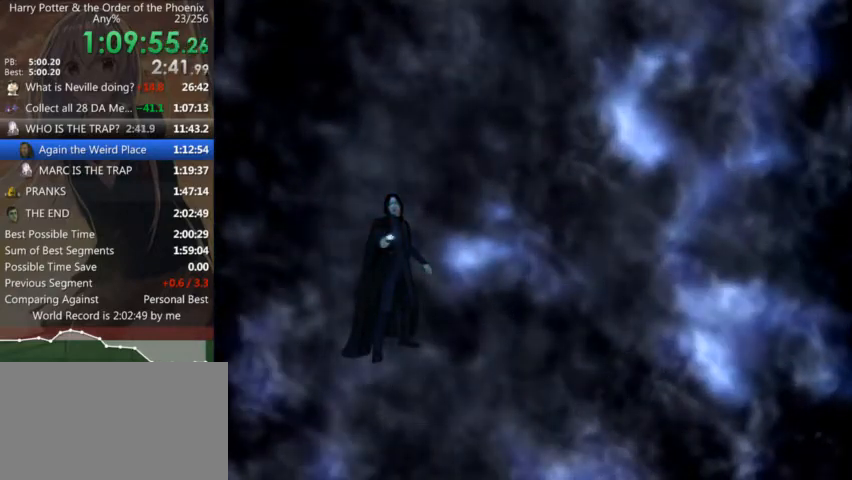
{"keys": [], "mouse": [], "events": [[34, "up", "down"], [100, "up", "up"], [167, "up", "down"], [267, "up", "up"], [300, "up", "down"], [400, "up", "up"]]}
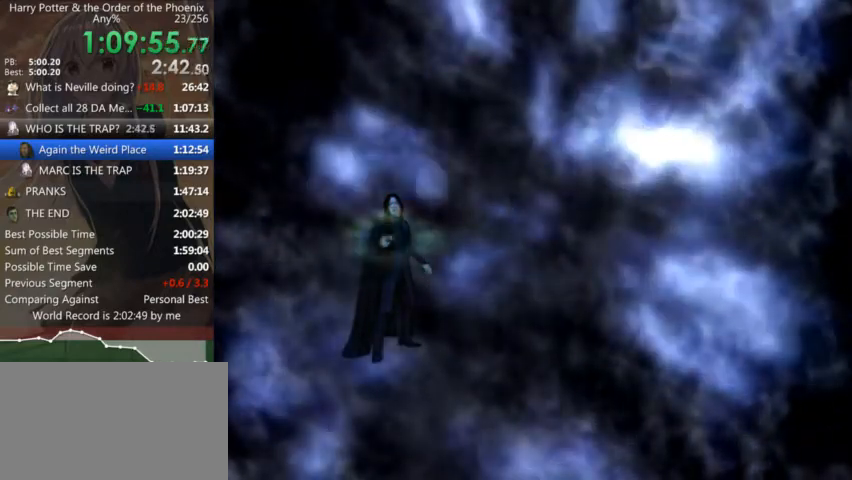
{"keys": ["down"], "mouse": [], "events": [[100, "up", "down"], [134, "up", "up"], [234, "up", "down"], [300, "up", "up"], [367, "left", "down"], [434, "left", "up"], [467, "down", "down"]]}
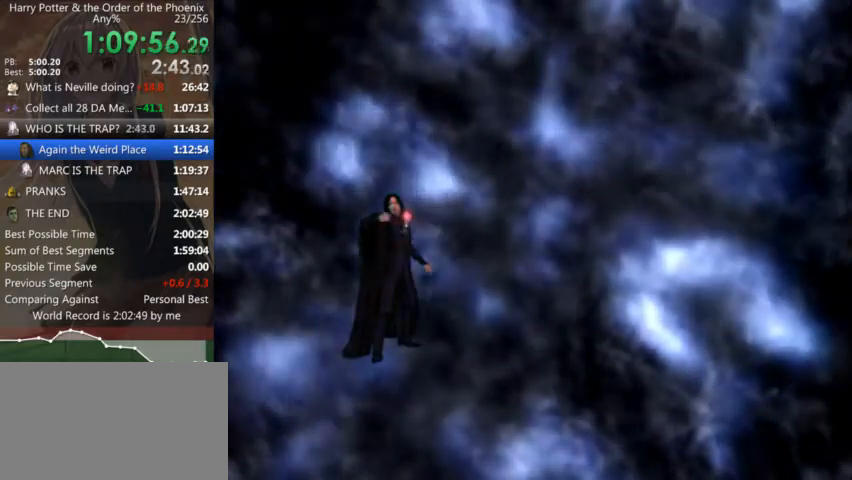
{"keys": [], "mouse": [], "events": [[67, "down", "up"], [100, "down", "down"], [167, "down", "up"], [267, "down", "down"], [300, "down", "up"], [400, "down", "down"], [434, "down", "up"]]}